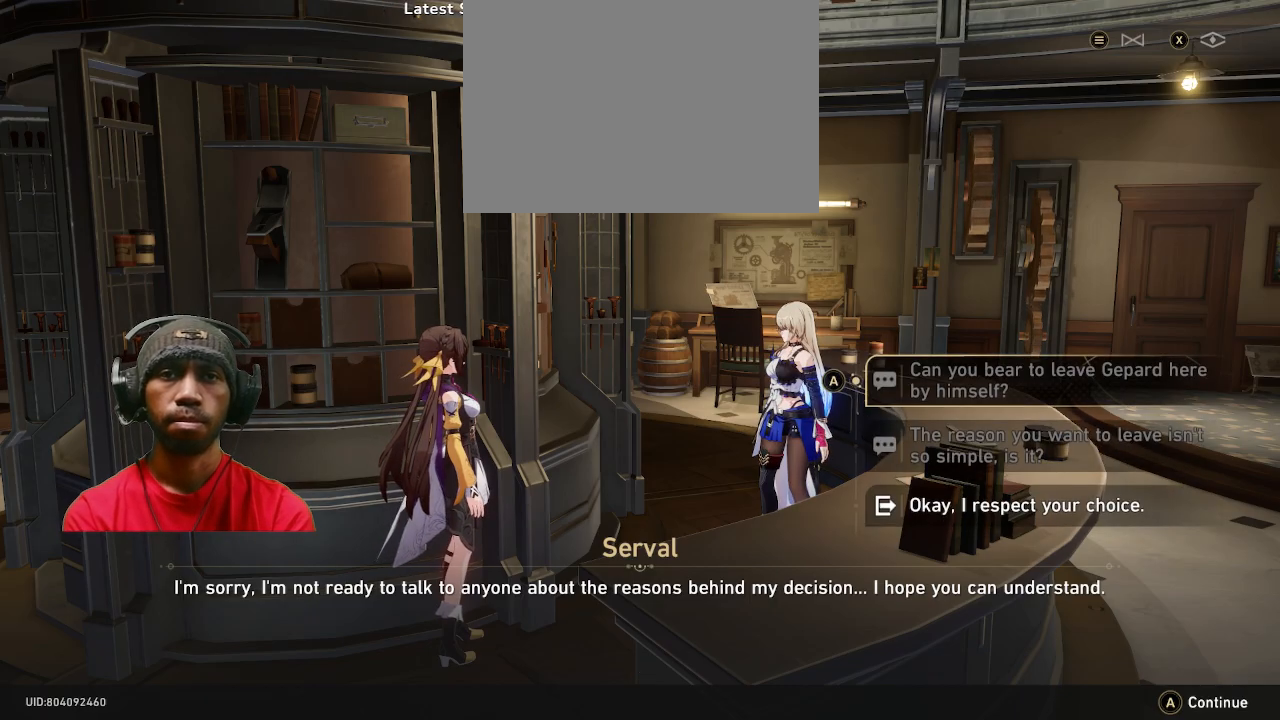
Gameplay with a controller (PlayStation layout); each line is a JSON object with the inputs held at the frame after it. "events" lists button and stick changes between this image and that frame as [ms after this image, input, new state], when the widget could be followed in between. Not read: R2 R3.
{"buttons": [], "left_stick": "down", "right_stick": "center", "events": [[100, "left_stick", "down"], [267, "left_stick", "center"], [450, "left_stick", "down"]]}
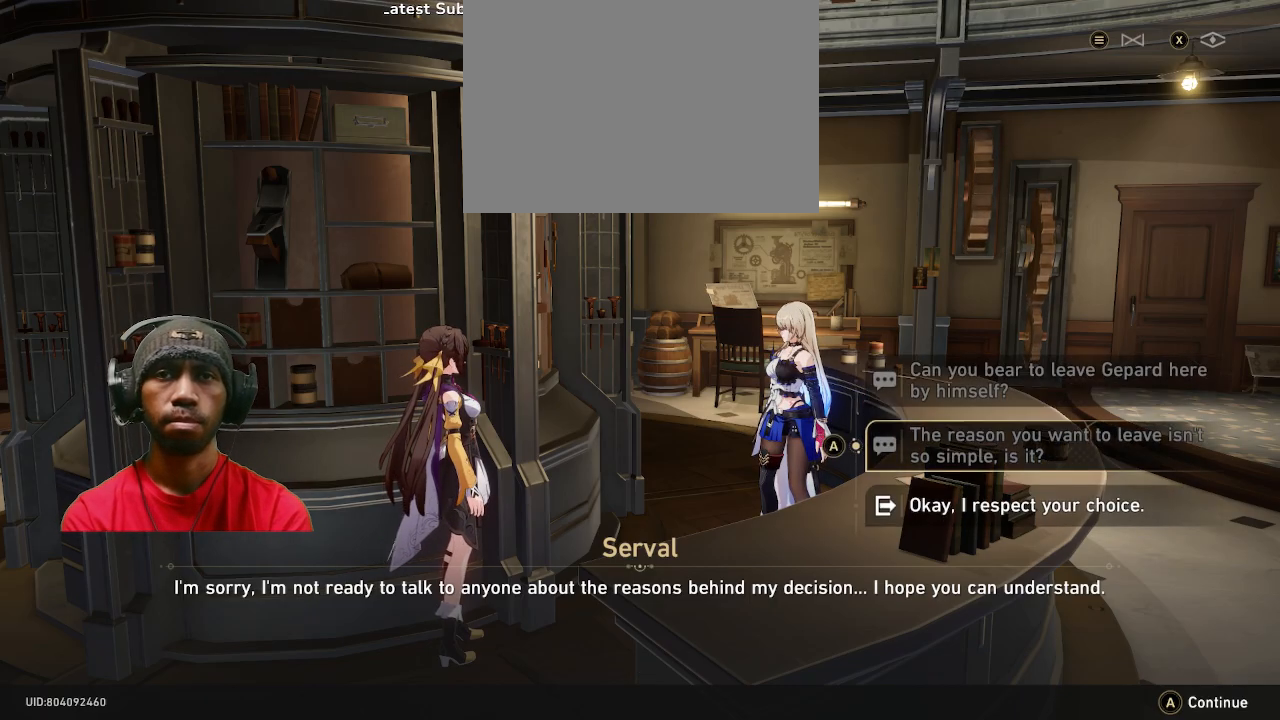
{"buttons": [], "left_stick": "center", "right_stick": "center", "events": [[183, "CROSS", "down"], [183, "left_stick", "center"], [283, "CROSS", "up"]]}
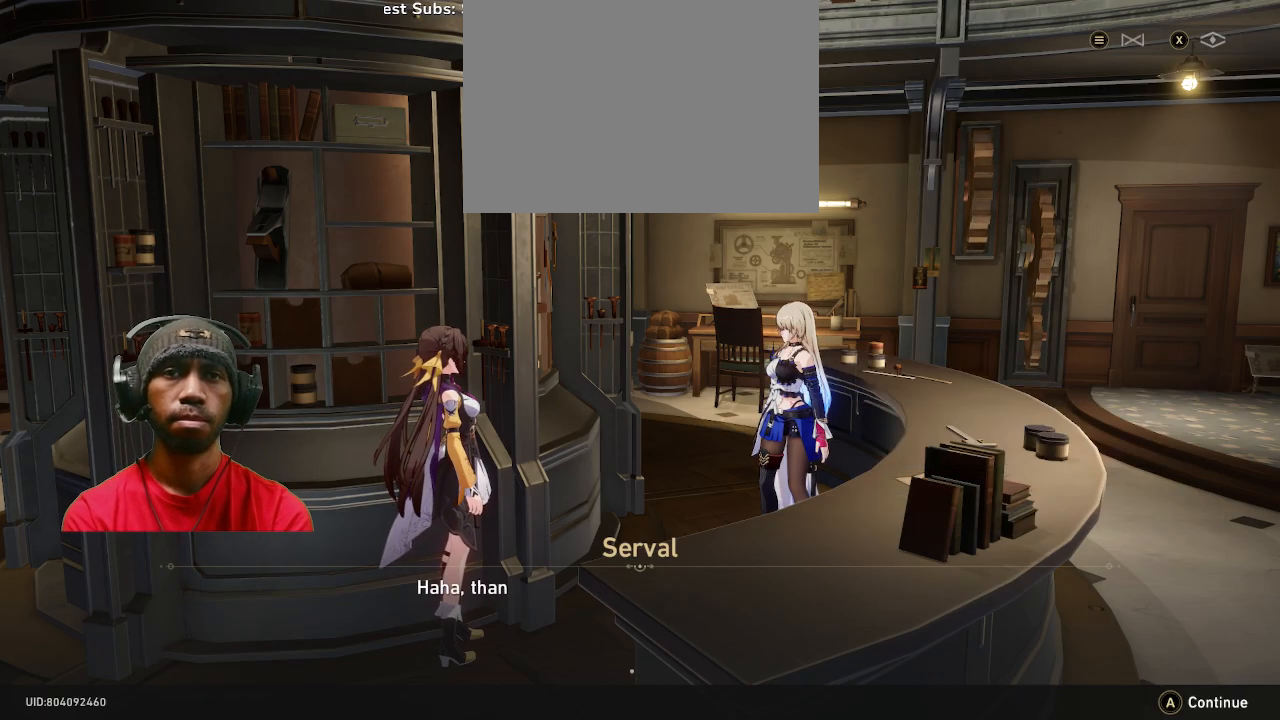
{"buttons": [], "left_stick": "center", "right_stick": "center", "events": [[233, "CROSS", "down"], [350, "CROSS", "up"]]}
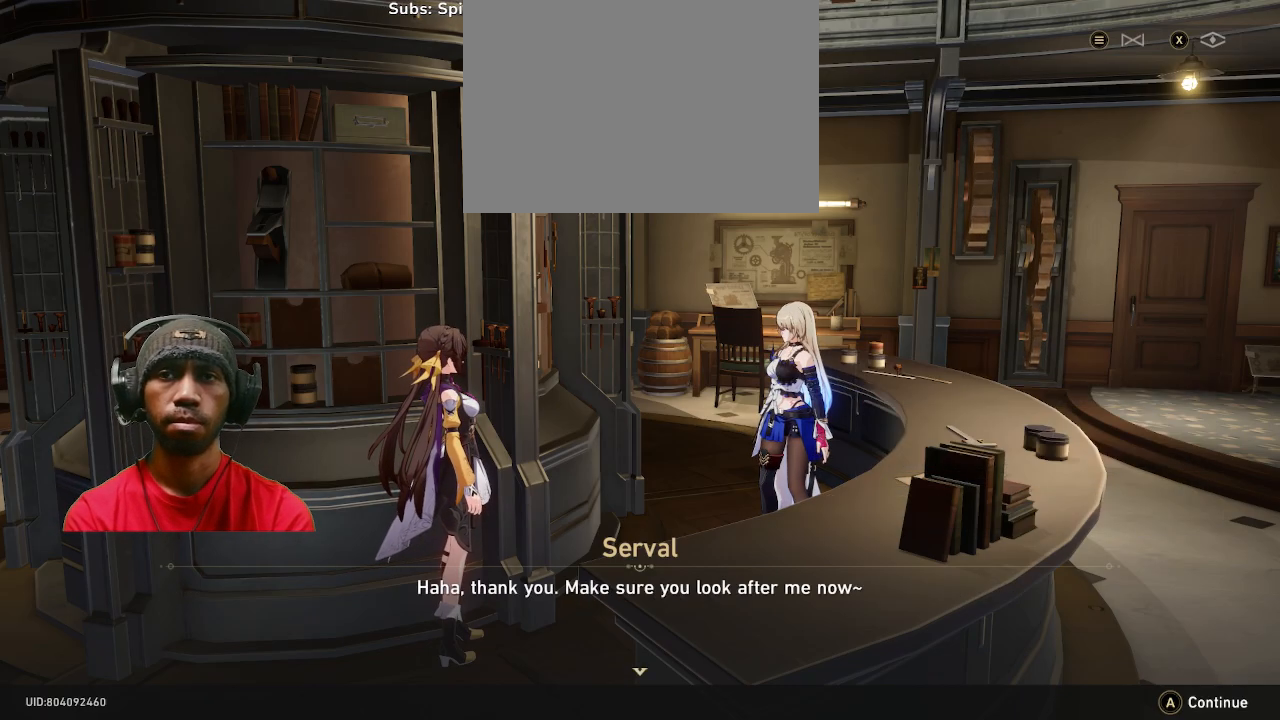
{"buttons": [], "left_stick": "center", "right_stick": "center", "events": [[267, "CROSS", "down"], [367, "CROSS", "up"]]}
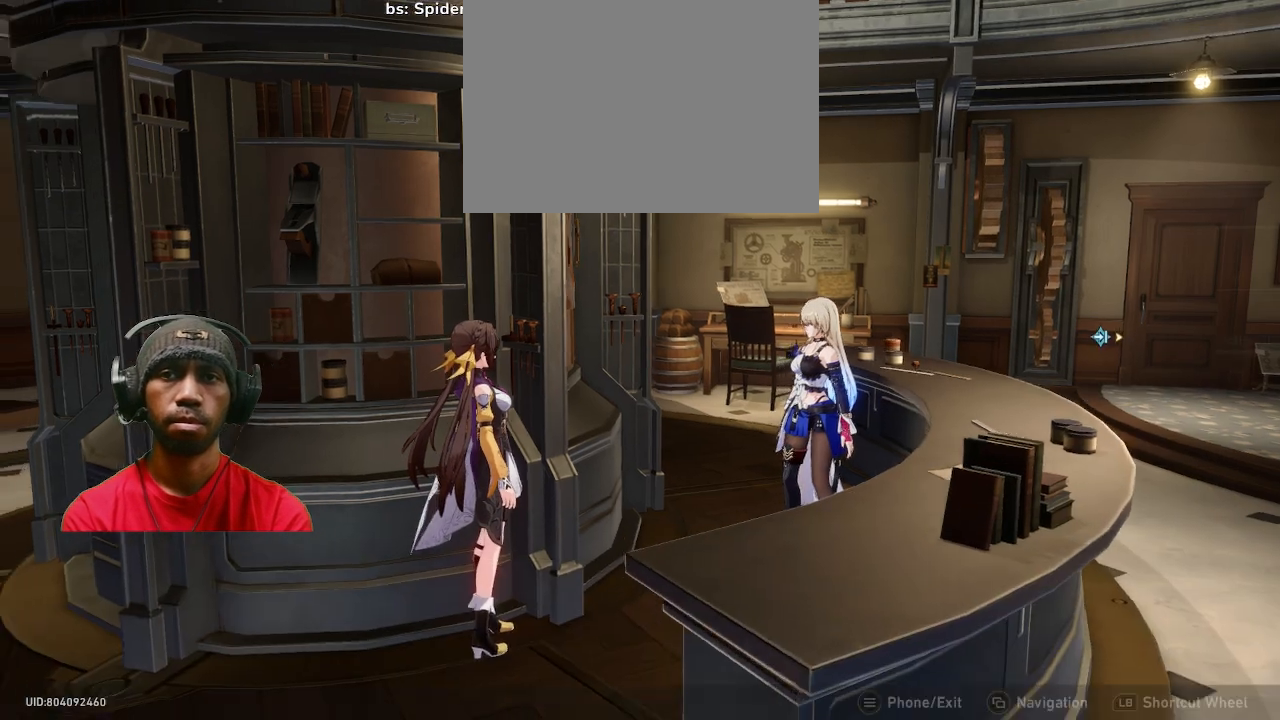
{"buttons": [], "left_stick": "down", "right_stick": "center", "events": [[267, "left_stick", "down"]]}
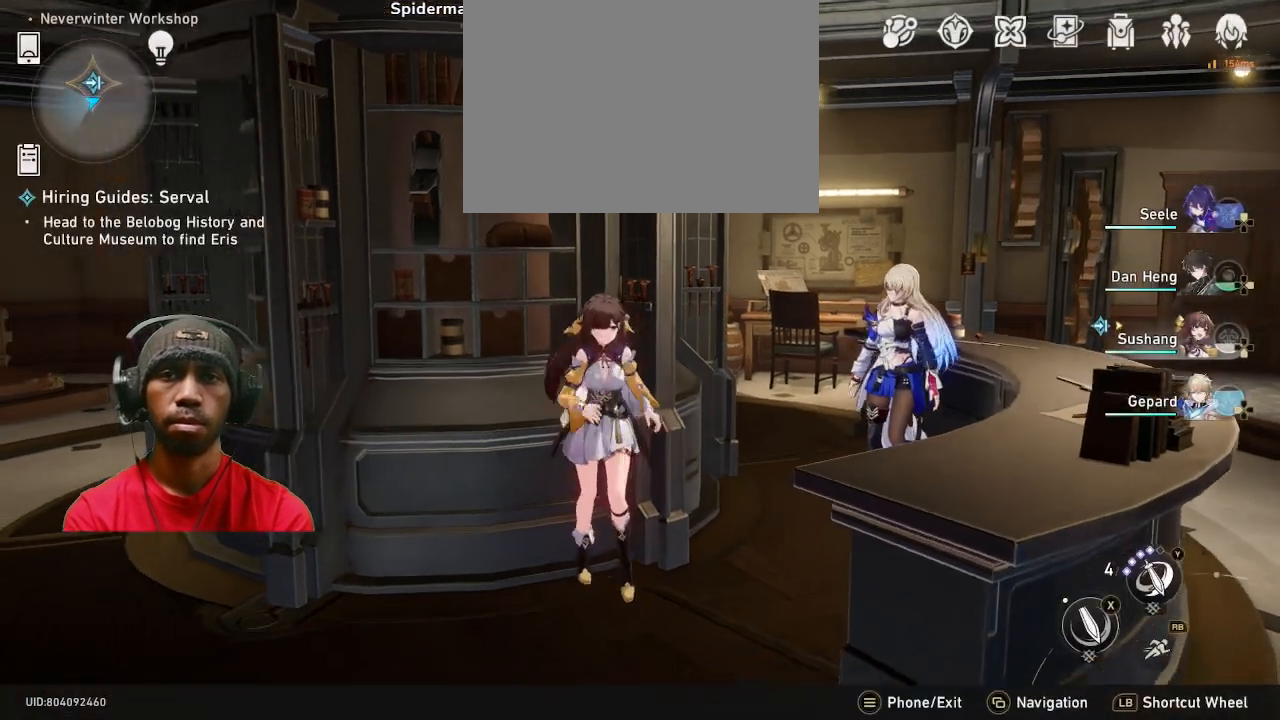
{"buttons": [], "left_stick": "right", "right_stick": "center", "events": [[383, "left_stick", "down-right"], [483, "left_stick", "right"]]}
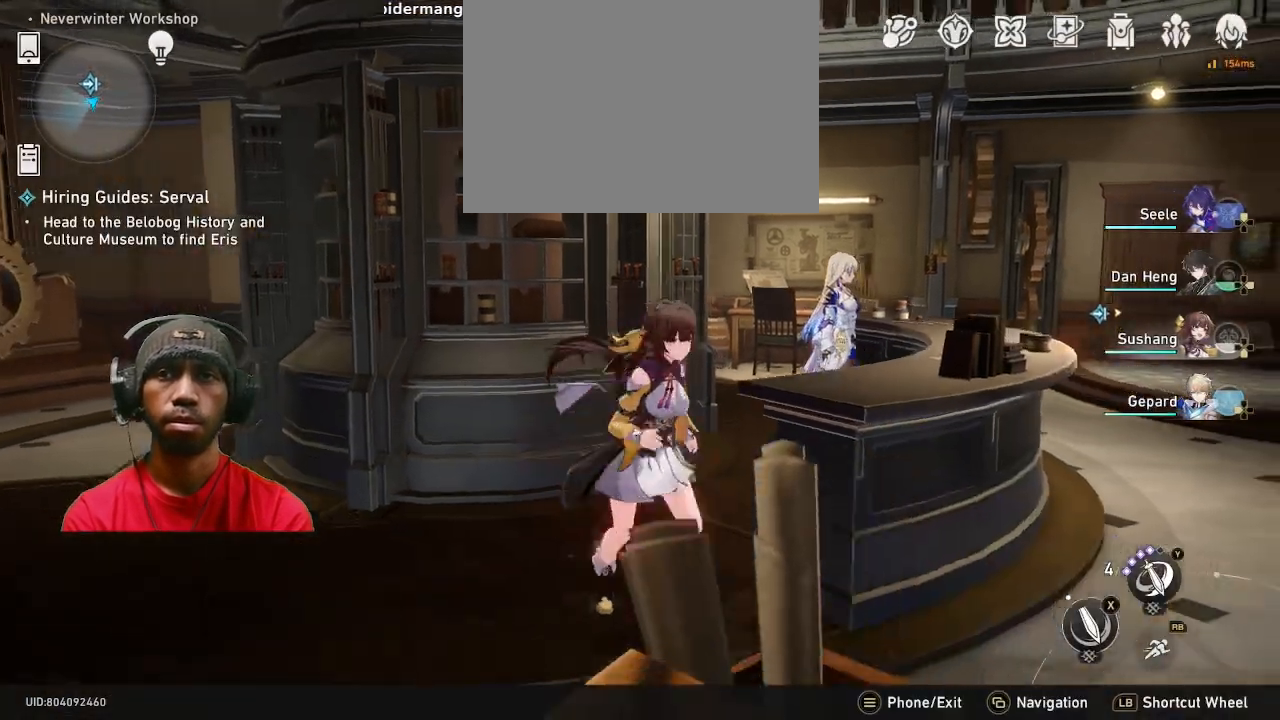
{"buttons": [], "left_stick": "right", "right_stick": "right", "events": [[83, "right_stick", "right"], [400, "DPAD_RIGHT", "down"], [417, "DPAD_RIGHT", "up"]]}
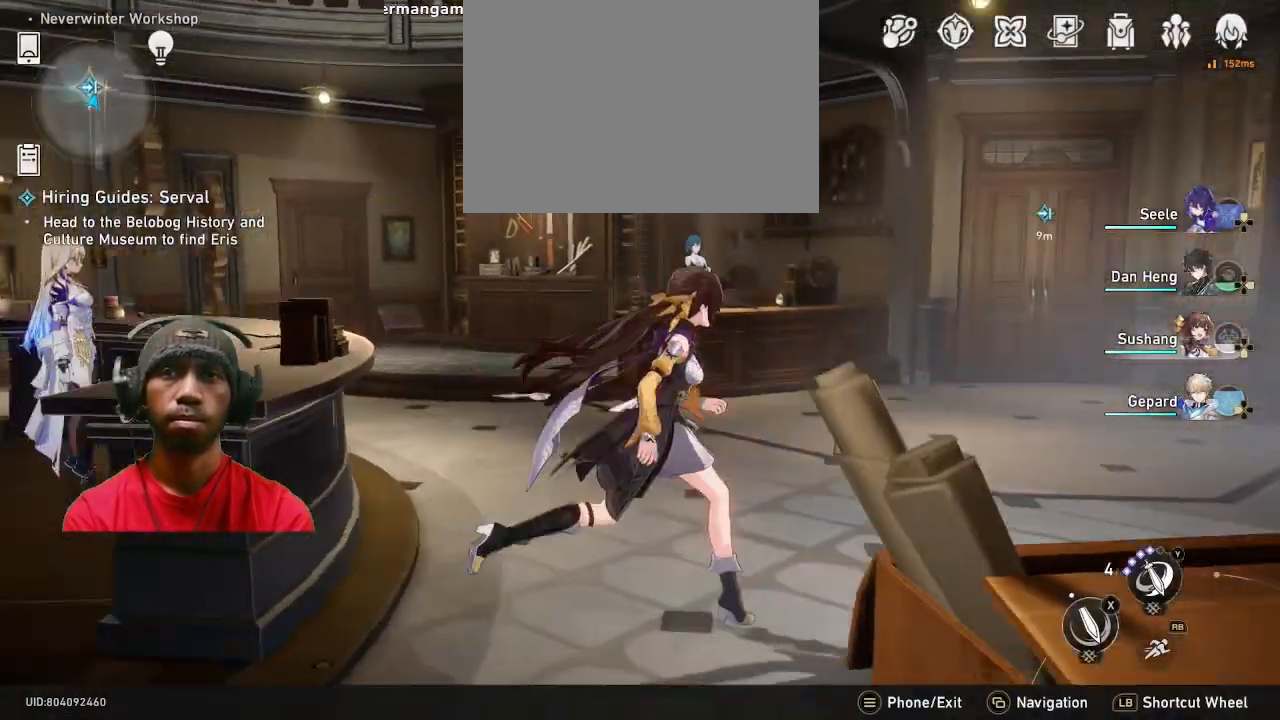
{"buttons": [], "left_stick": "up", "right_stick": "center", "events": [[33, "left_stick", "up-right"], [133, "left_stick", "up"], [150, "right_stick", "center"]]}
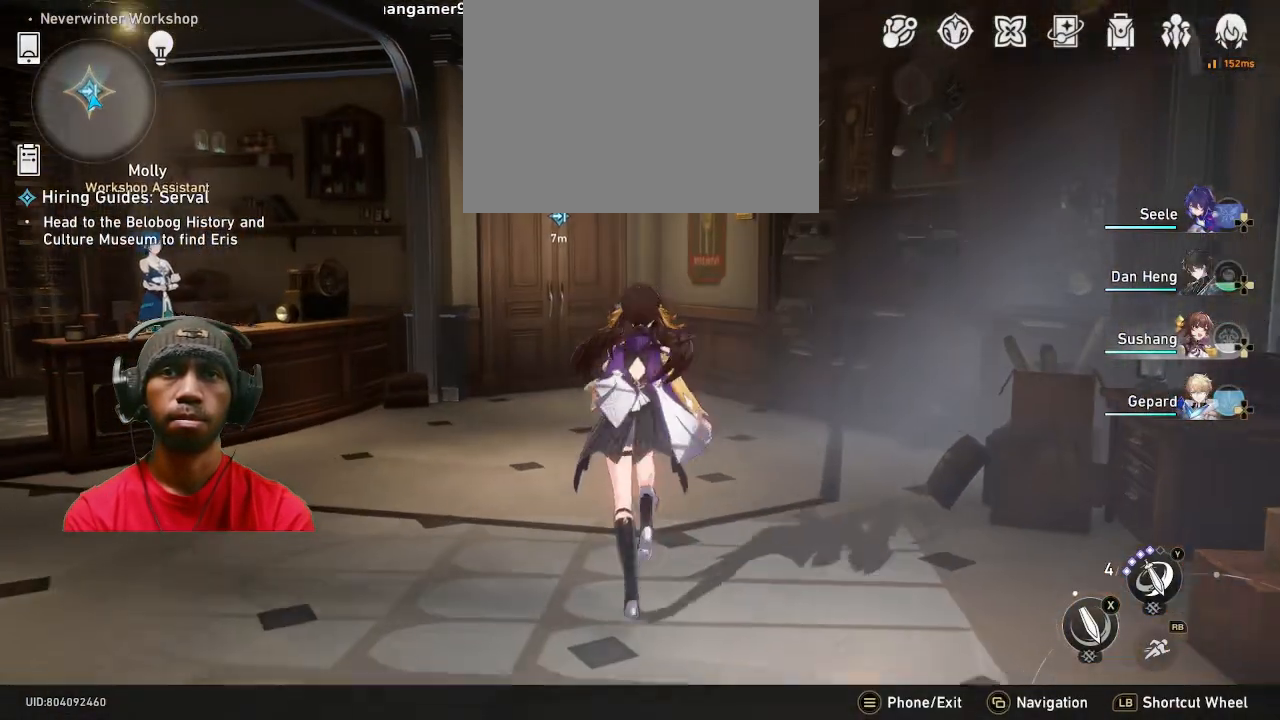
{"buttons": [], "left_stick": "right", "right_stick": "center", "events": [[133, "left_stick", "right"], [200, "left_stick", "left"], [267, "right_stick", "left"], [417, "left_stick", "right"], [500, "right_stick", "center"]]}
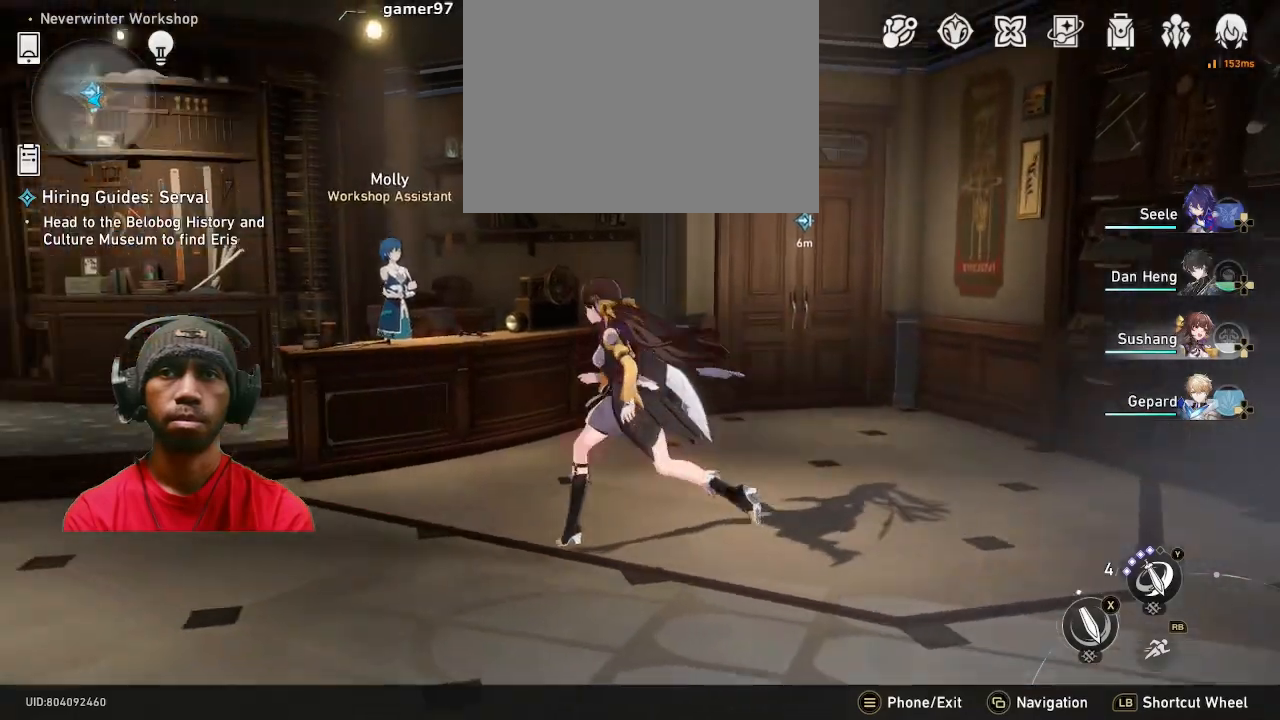
{"buttons": ["CROSS"], "left_stick": "center", "right_stick": "center", "events": [[150, "left_stick", "up"], [183, "L2", "down"], [250, "L2", "up"], [450, "left_stick", "center"], [467, "CROSS", "down"]]}
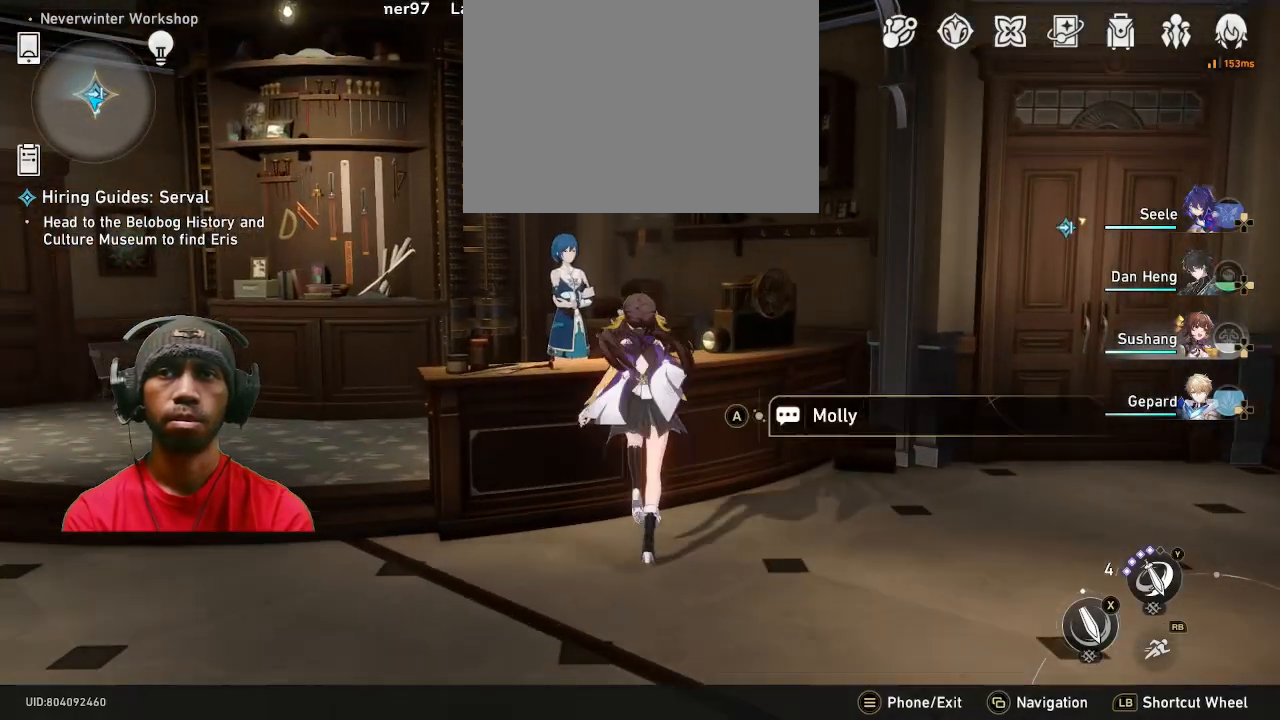
{"buttons": [], "left_stick": "center", "right_stick": "center", "events": [[100, "CROSS", "up"]]}
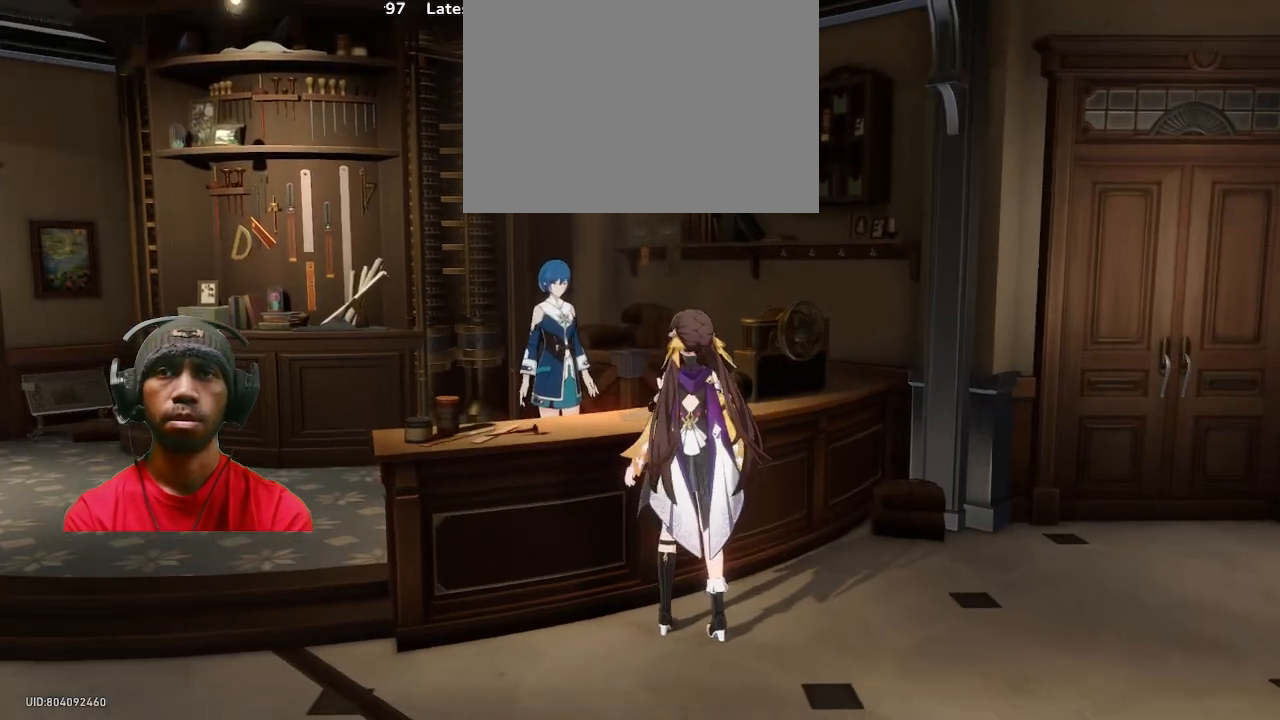
{"buttons": ["CROSS"], "left_stick": "center", "right_stick": "center", "events": [[417, "CROSS", "down"]]}
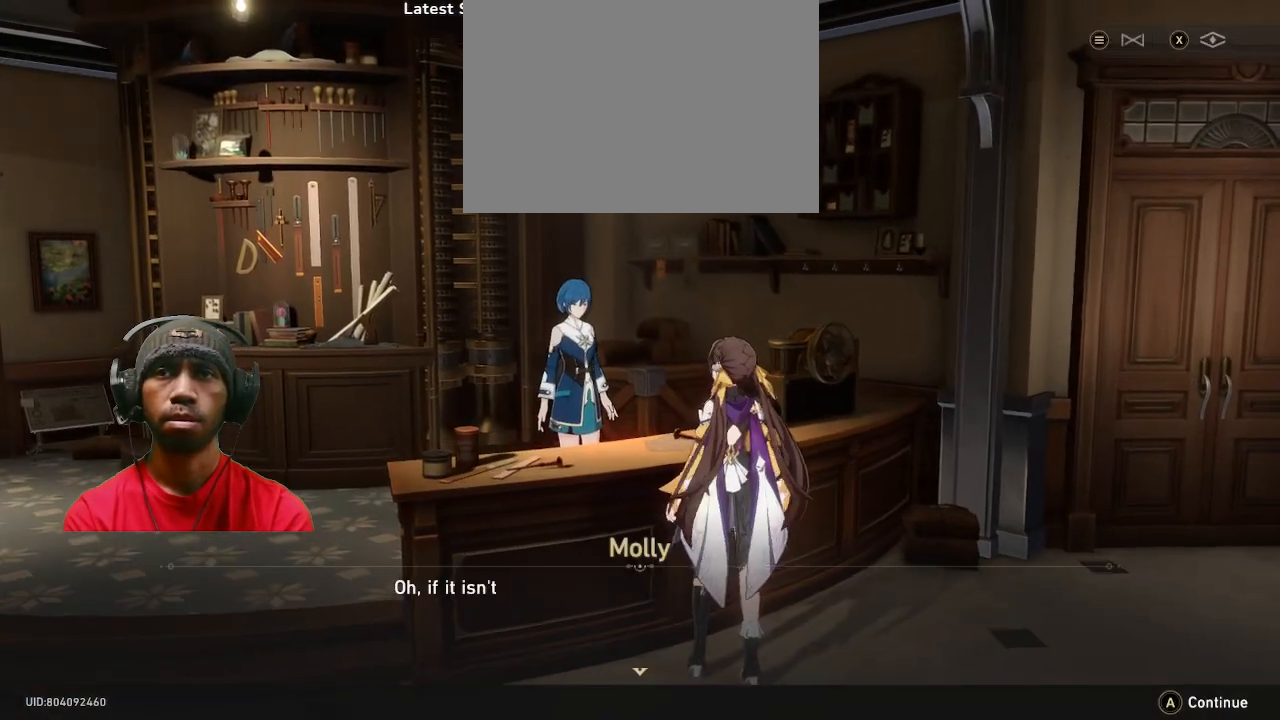
{"buttons": [], "left_stick": "center", "right_stick": "center", "events": [[50, "CROSS", "up"], [217, "CROSS", "down"], [350, "CROSS", "up"]]}
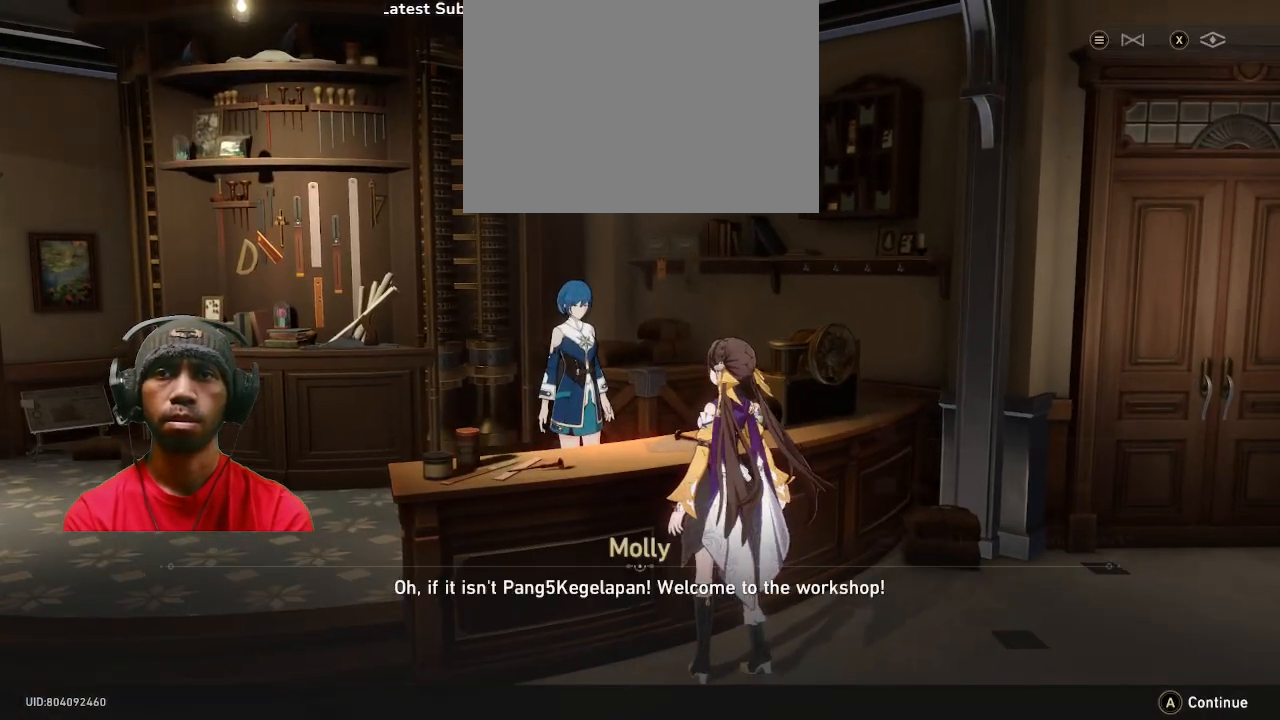
{"buttons": [], "left_stick": "center", "right_stick": "center", "events": []}
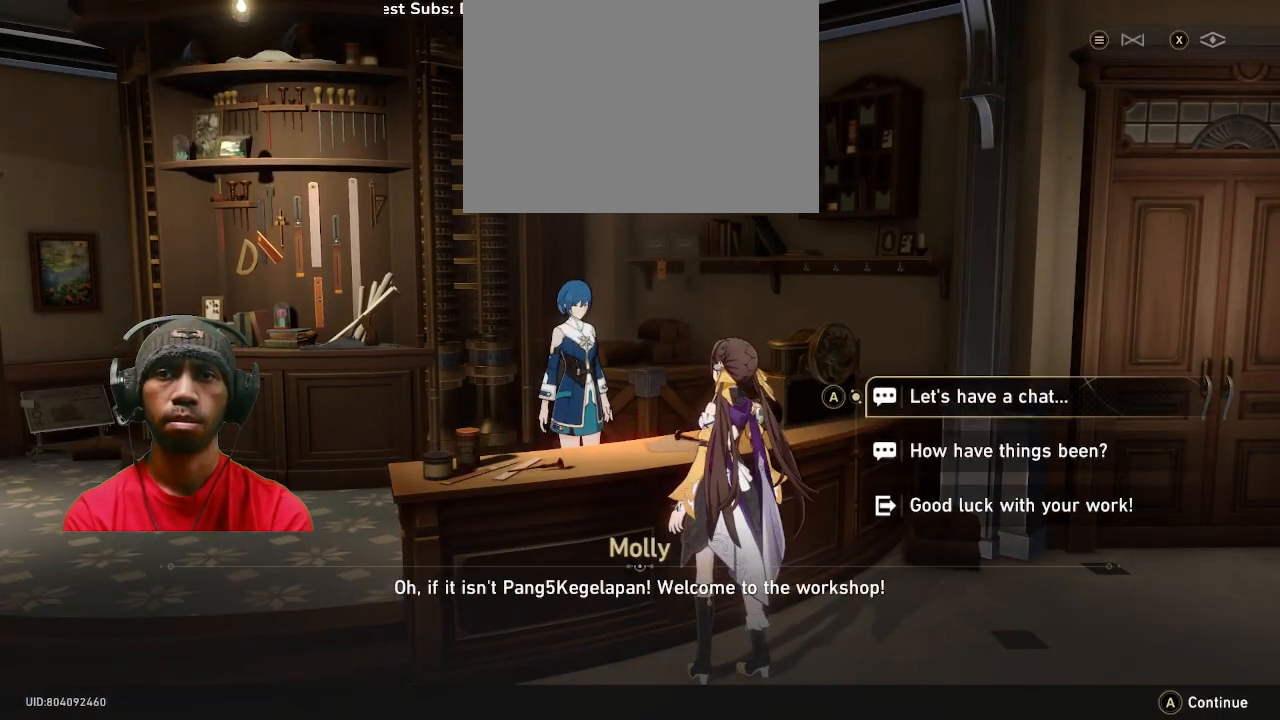
{"buttons": [], "left_stick": "center", "right_stick": "center", "events": []}
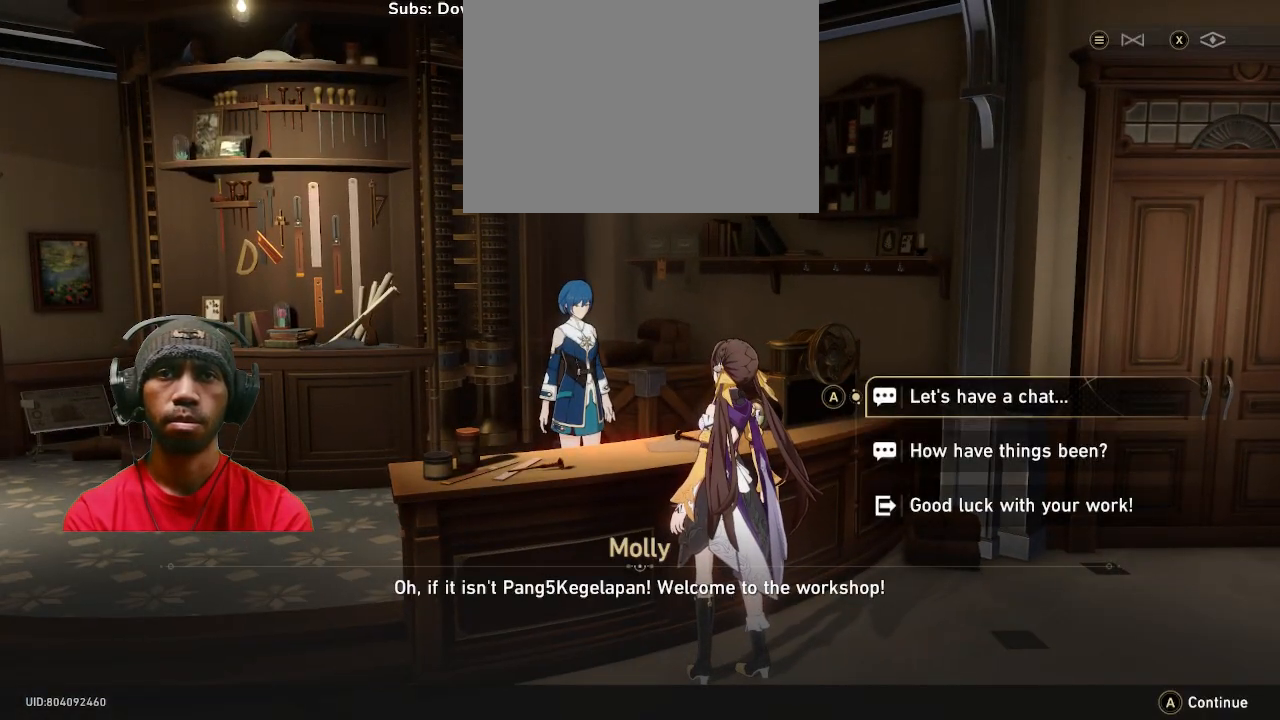
{"buttons": [], "left_stick": "center", "right_stick": "center", "events": []}
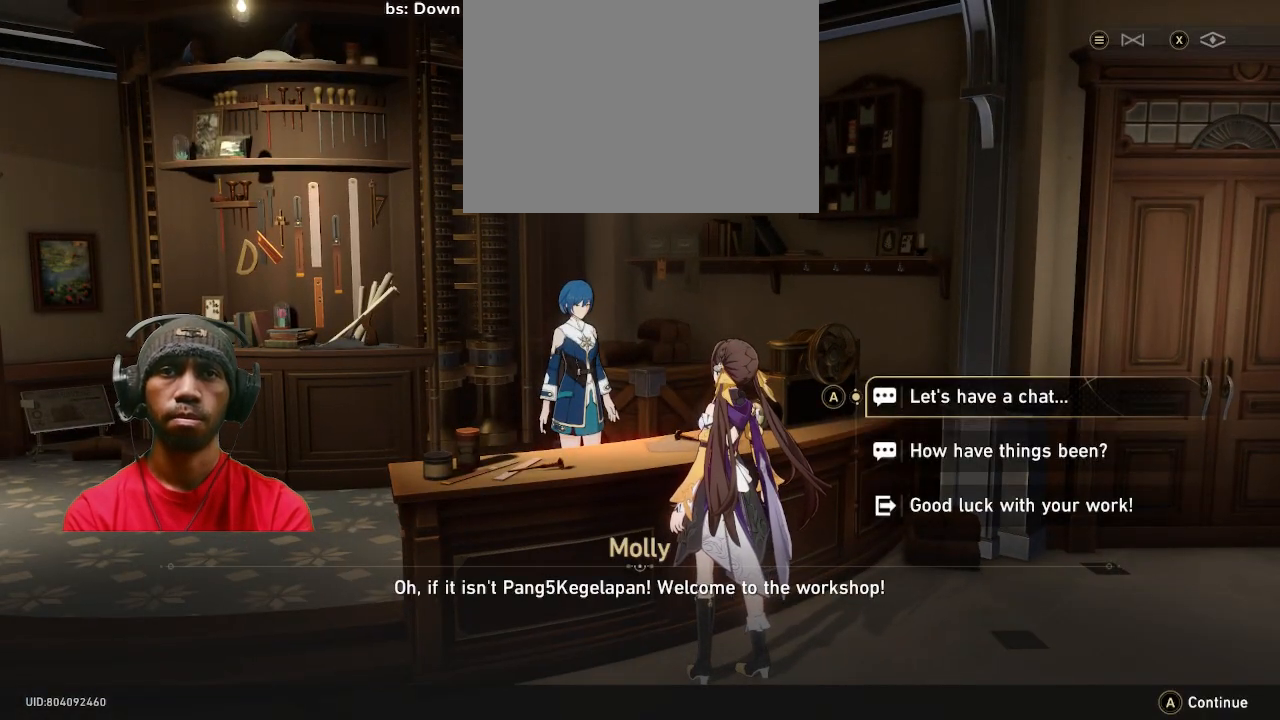
{"buttons": [], "left_stick": "center", "right_stick": "center", "events": []}
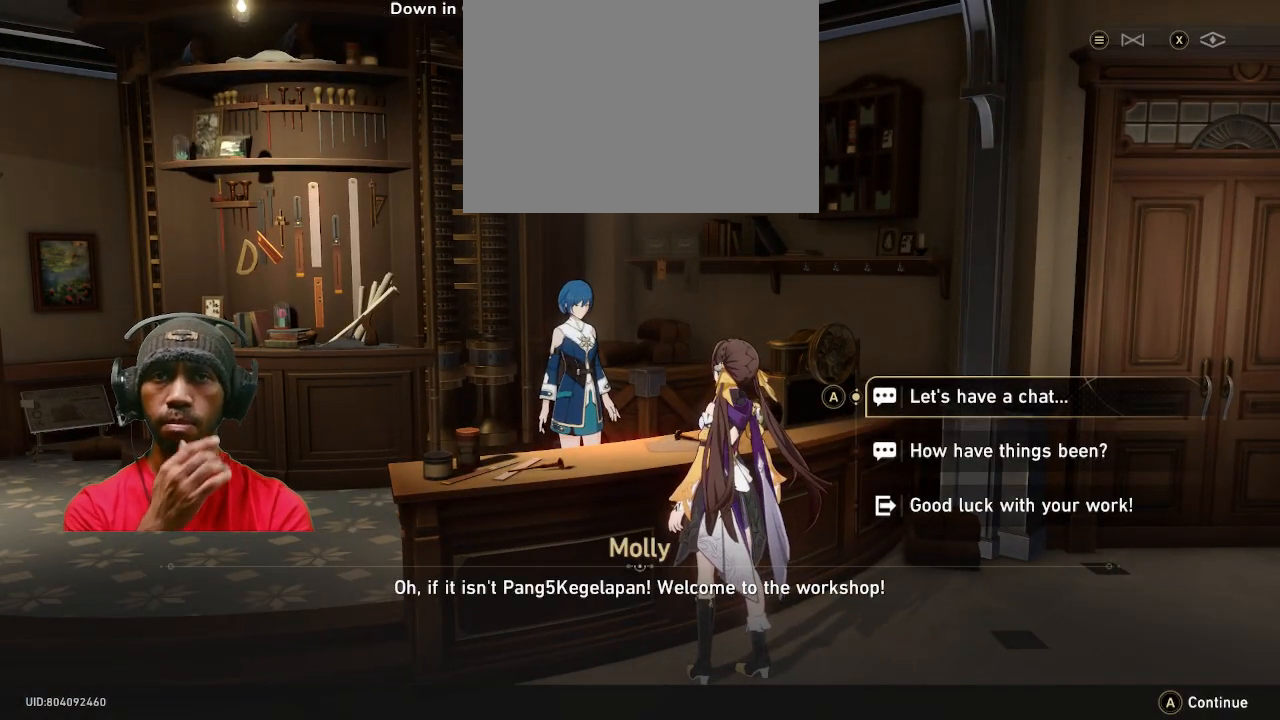
{"buttons": ["CROSS"], "left_stick": "center", "right_stick": "center", "events": [[400, "CROSS", "down"]]}
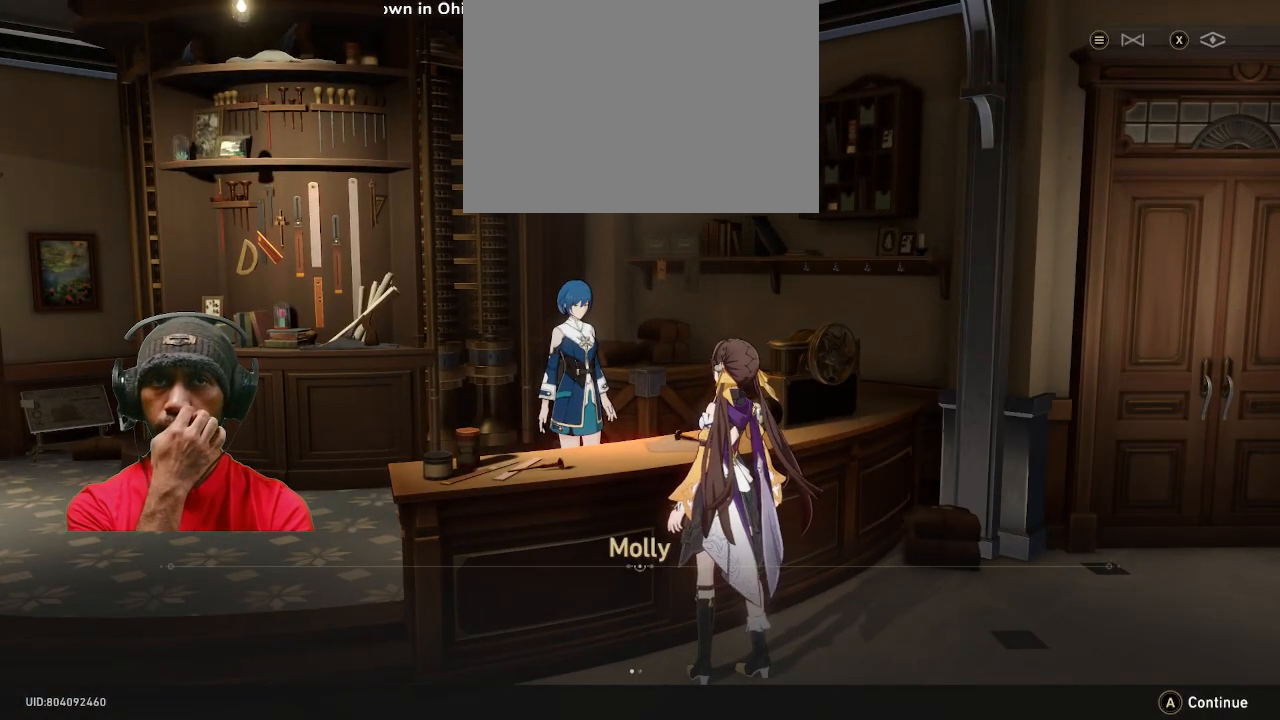
{"buttons": [], "left_stick": "center", "right_stick": "center", "events": [[17, "CROSS", "up"], [350, "CROSS", "down"], [467, "CROSS", "up"]]}
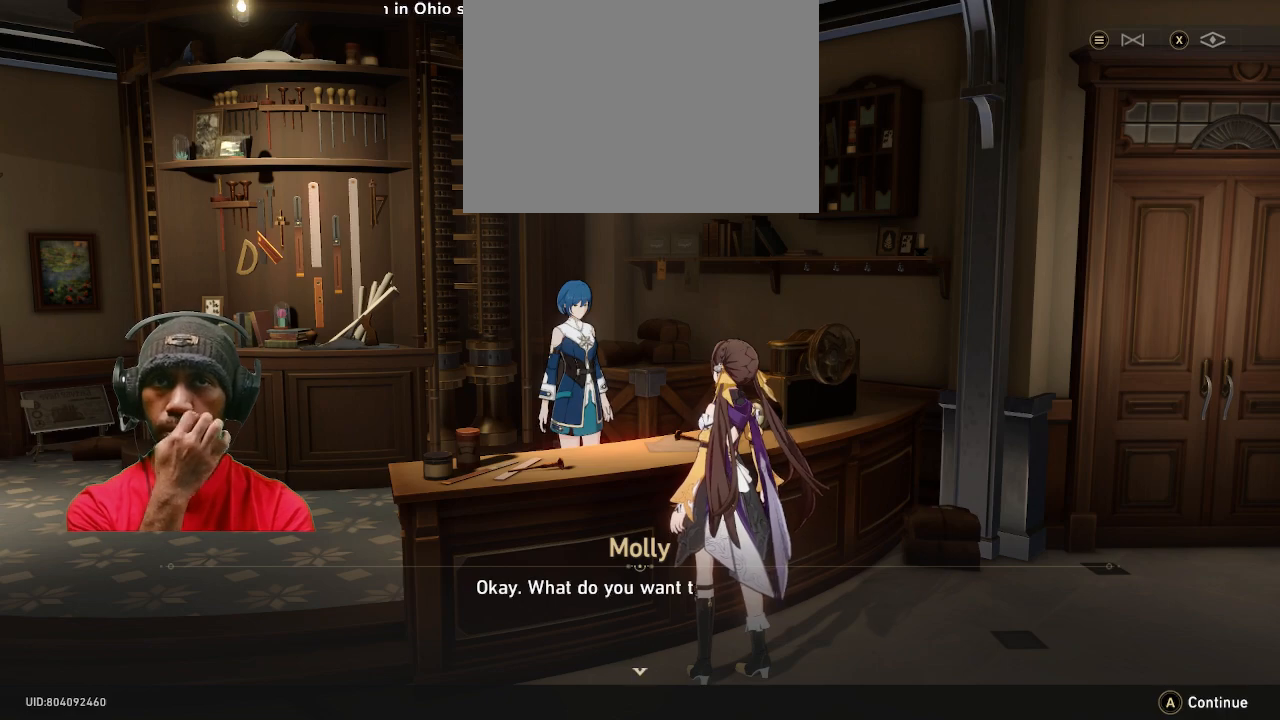
{"buttons": [], "left_stick": "center", "right_stick": "center", "events": [[117, "CROSS", "down"], [233, "CROSS", "up"]]}
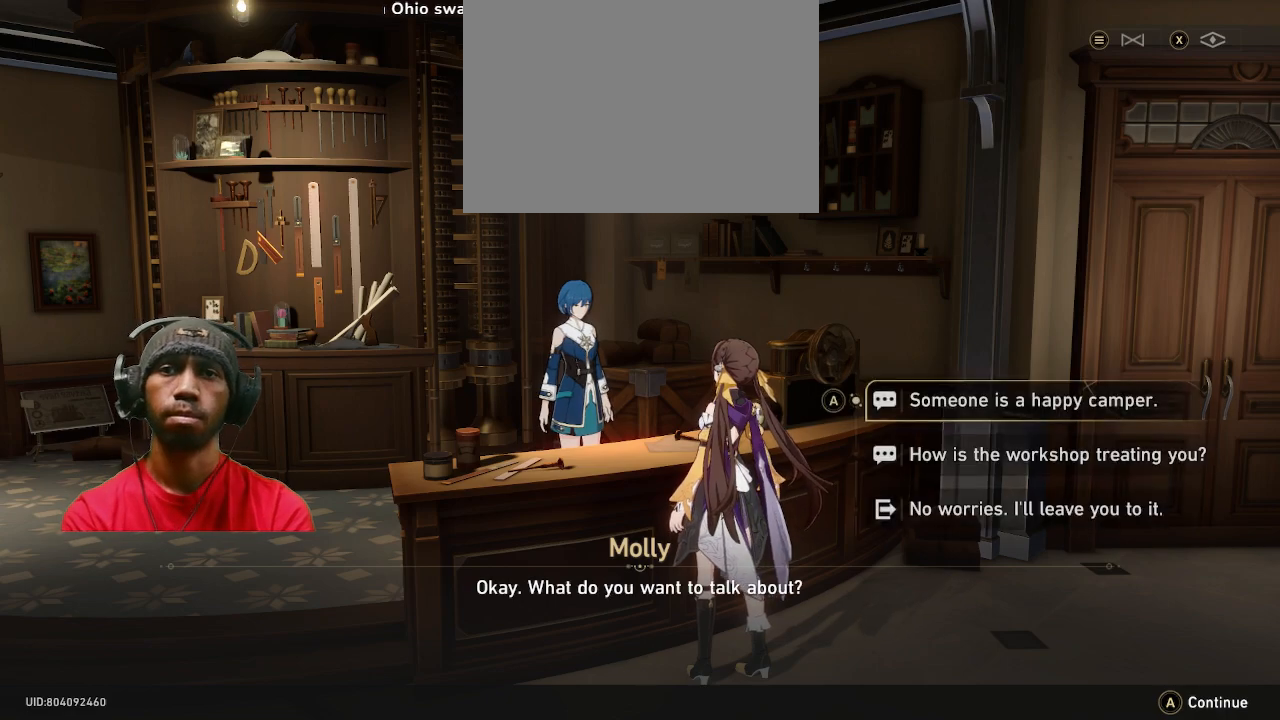
{"buttons": [], "left_stick": "center", "right_stick": "center", "events": []}
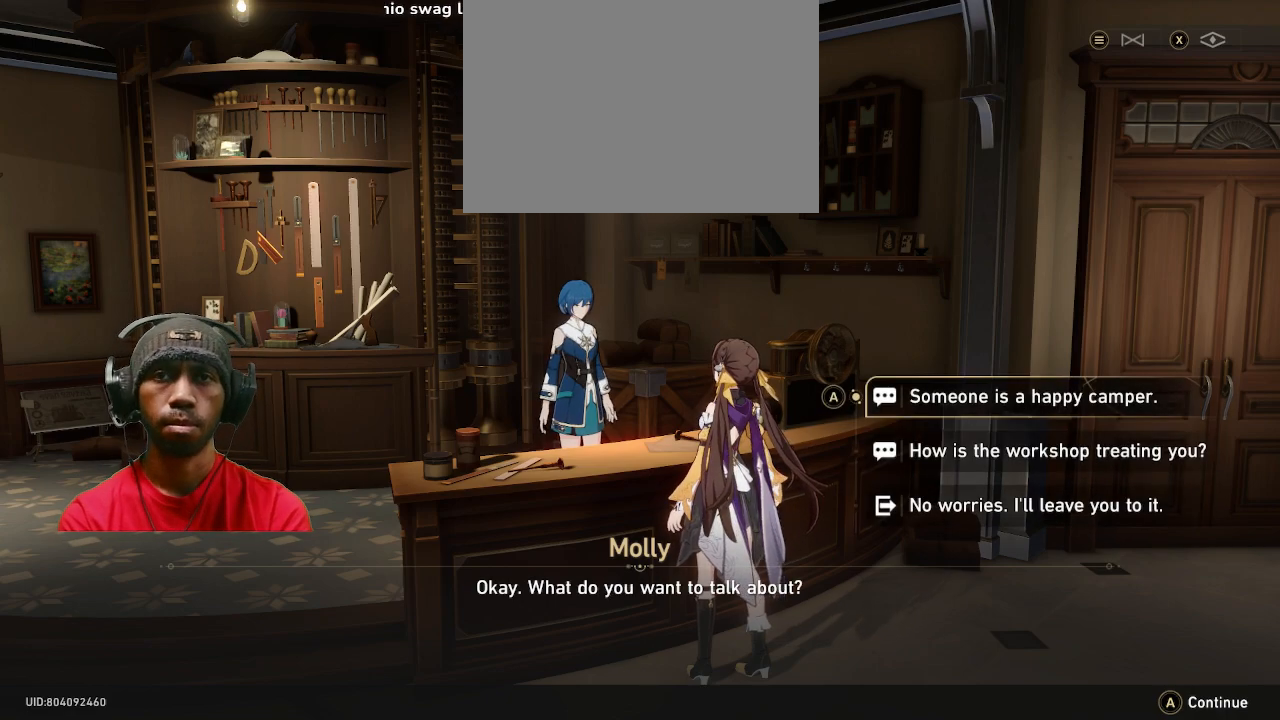
{"buttons": [], "left_stick": "center", "right_stick": "center", "events": []}
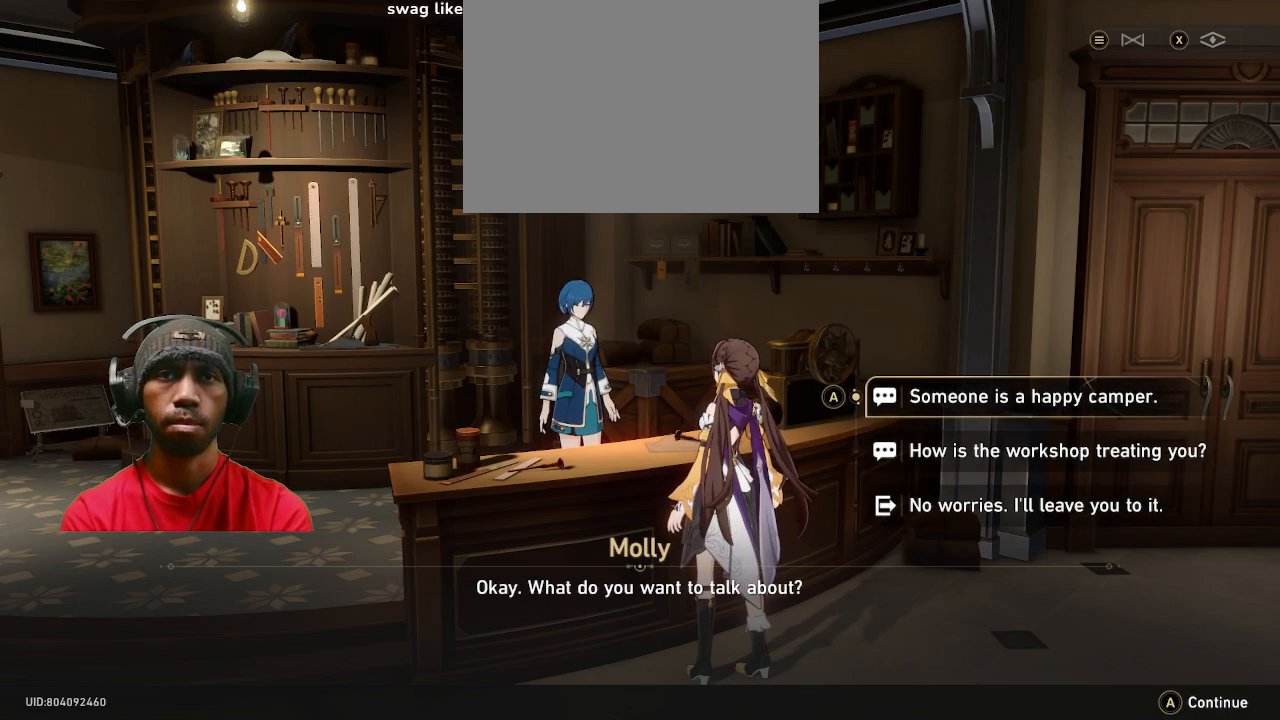
{"buttons": ["CROSS"], "left_stick": "center", "right_stick": "center", "events": [[117, "CROSS", "down"], [267, "CROSS", "up"], [467, "CROSS", "down"]]}
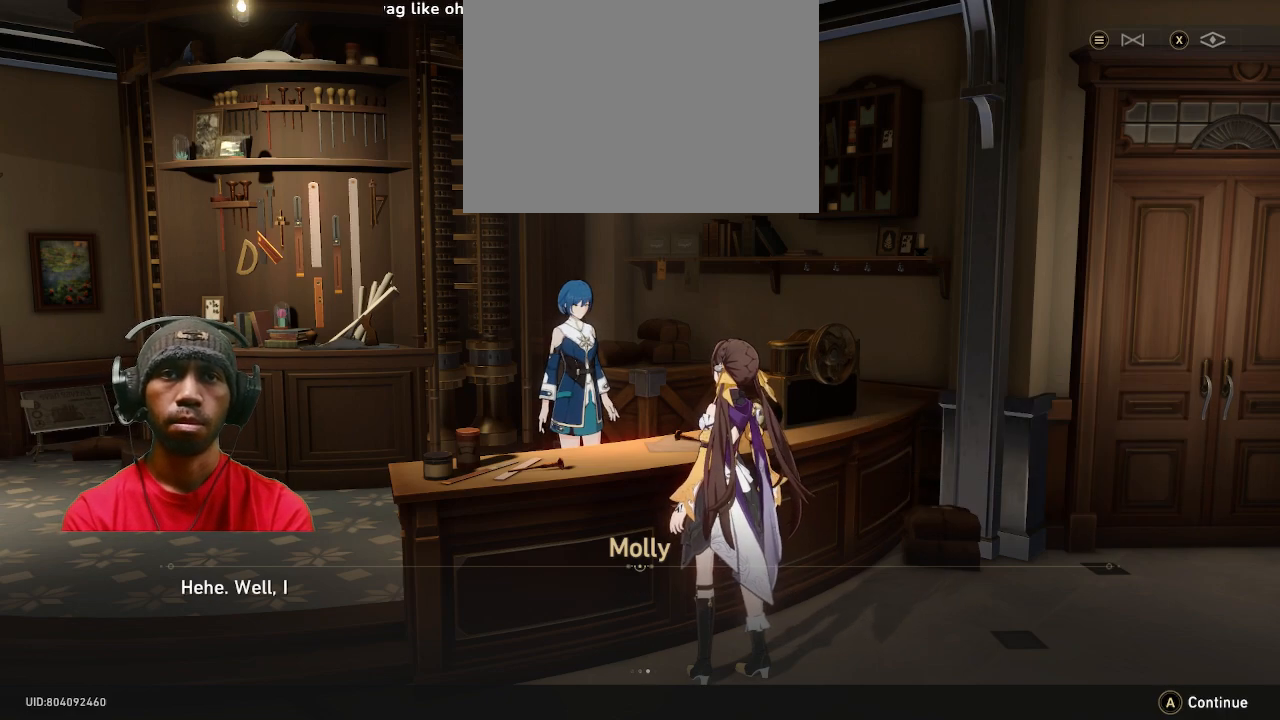
{"buttons": ["CROSS"], "left_stick": "center", "right_stick": "center", "events": [[67, "CROSS", "up"], [200, "CROSS", "down"], [317, "CROSS", "up"], [450, "CROSS", "down"]]}
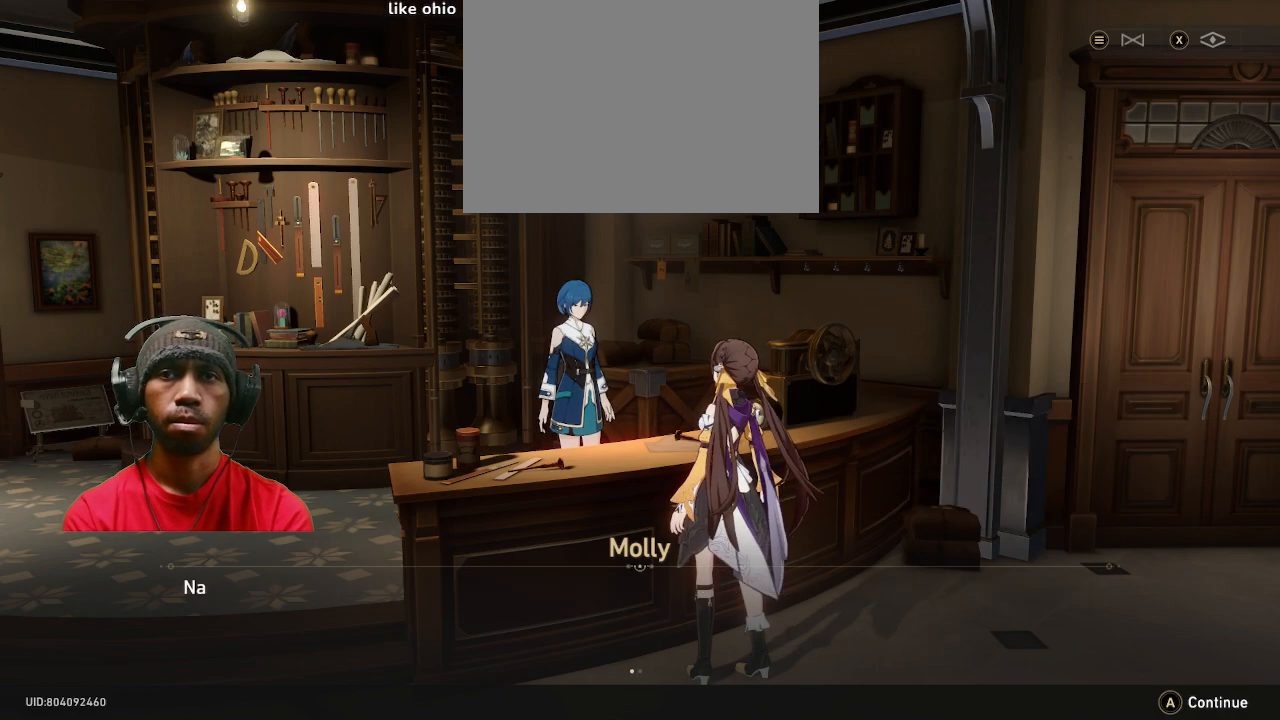
{"buttons": ["CROSS"], "left_stick": "center", "right_stick": "center", "events": [[67, "CROSS", "up"], [233, "CROSS", "down"], [350, "CROSS", "up"], [483, "CROSS", "down"]]}
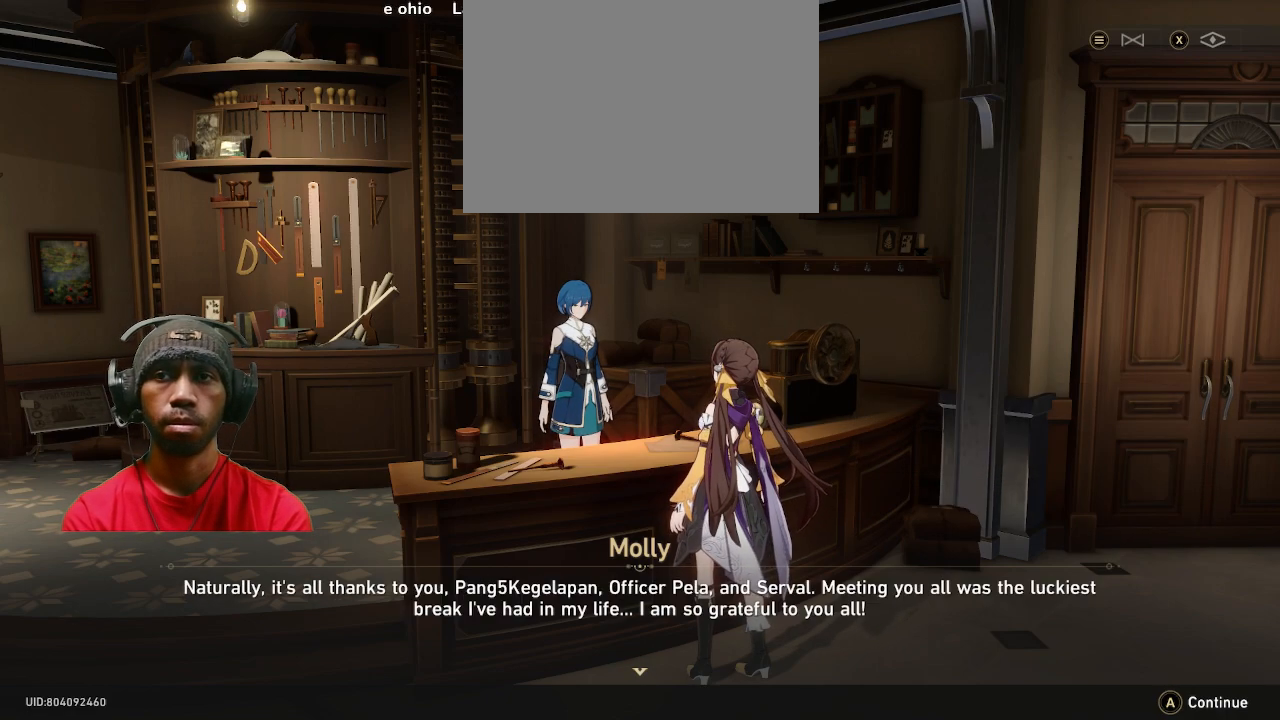
{"buttons": ["CROSS"], "left_stick": "center", "right_stick": "center", "events": [[83, "CROSS", "up"], [483, "CROSS", "down"]]}
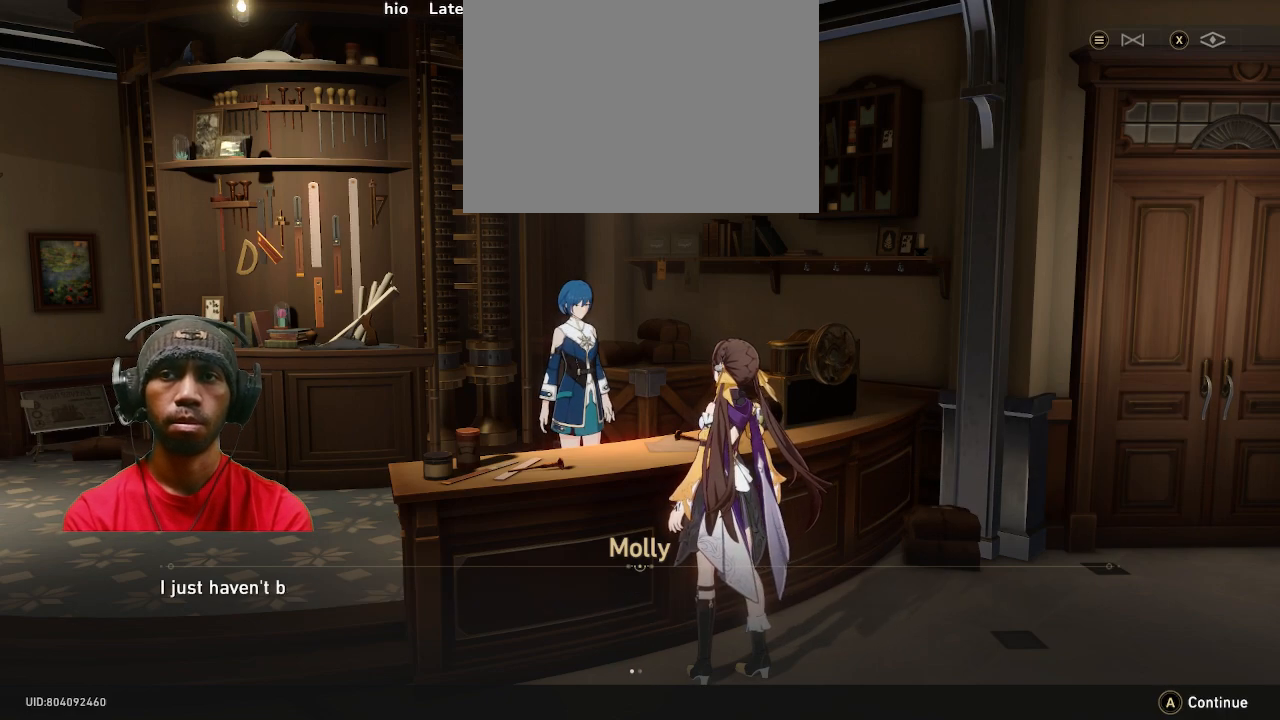
{"buttons": [], "left_stick": "center", "right_stick": "center", "events": [[100, "CROSS", "up"], [200, "CROSS", "down"], [300, "CROSS", "up"]]}